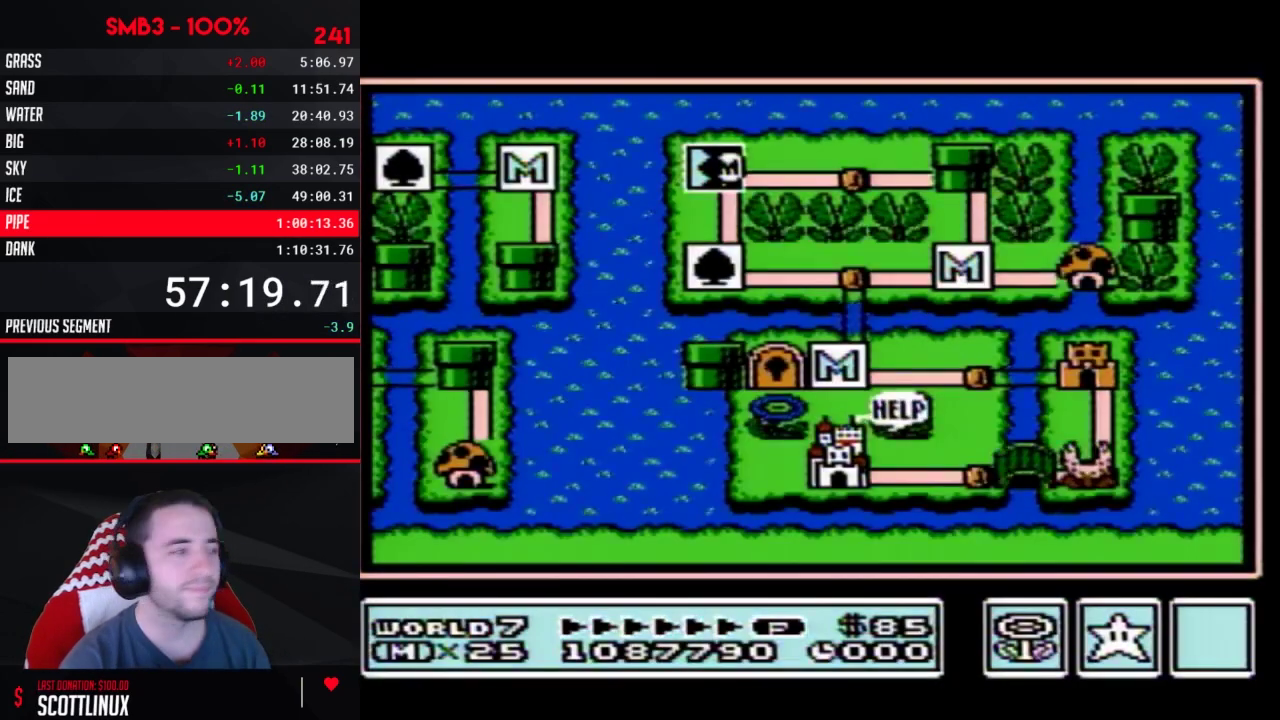
Gameplay with a controller (Nintendo layout); each line is a JSON object with the inputs held at the frame after it. "events" lists button and stick changes between this image and that frame as [ms after this image, input, new state], when the widget could be followed in between. Not read: L3 R3.
{"buttons": ["DPAD_RIGHT"], "events": [[367, "DPAD_RIGHT", "down"]]}
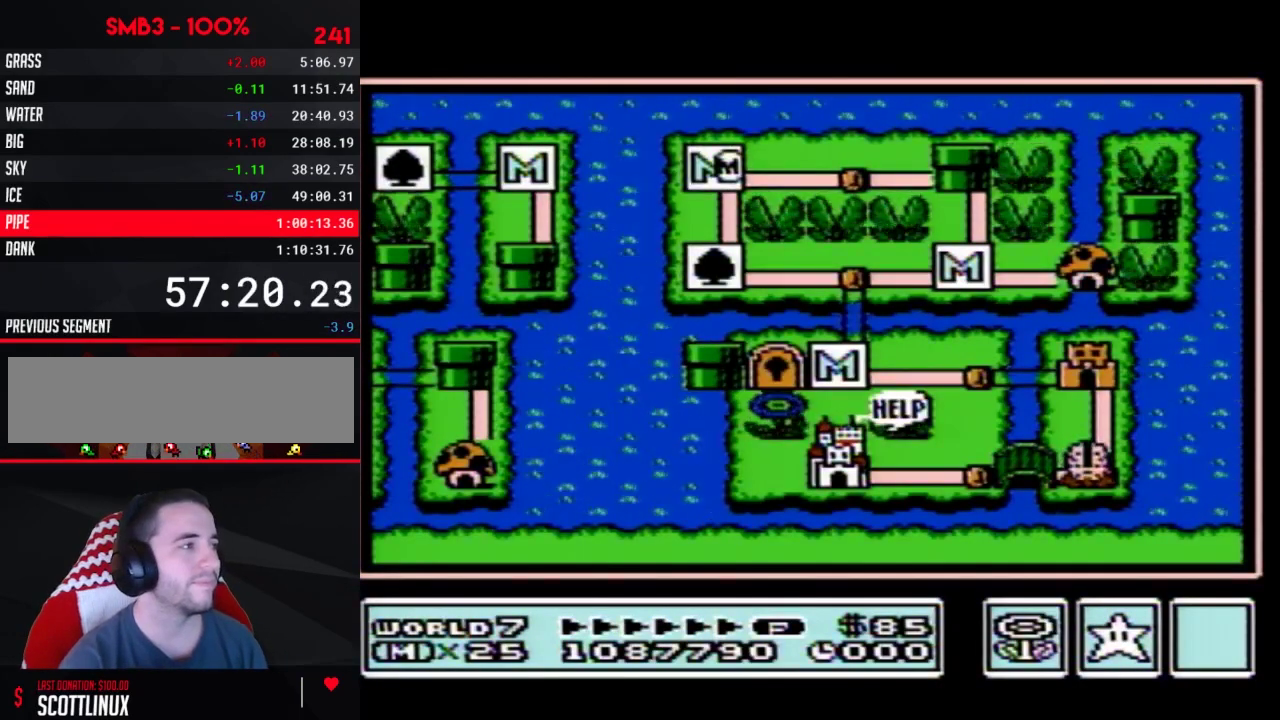
{"buttons": ["DPAD_DOWN"], "events": [[117, "DPAD_DOWN", "down"], [183, "DPAD_RIGHT", "up"]]}
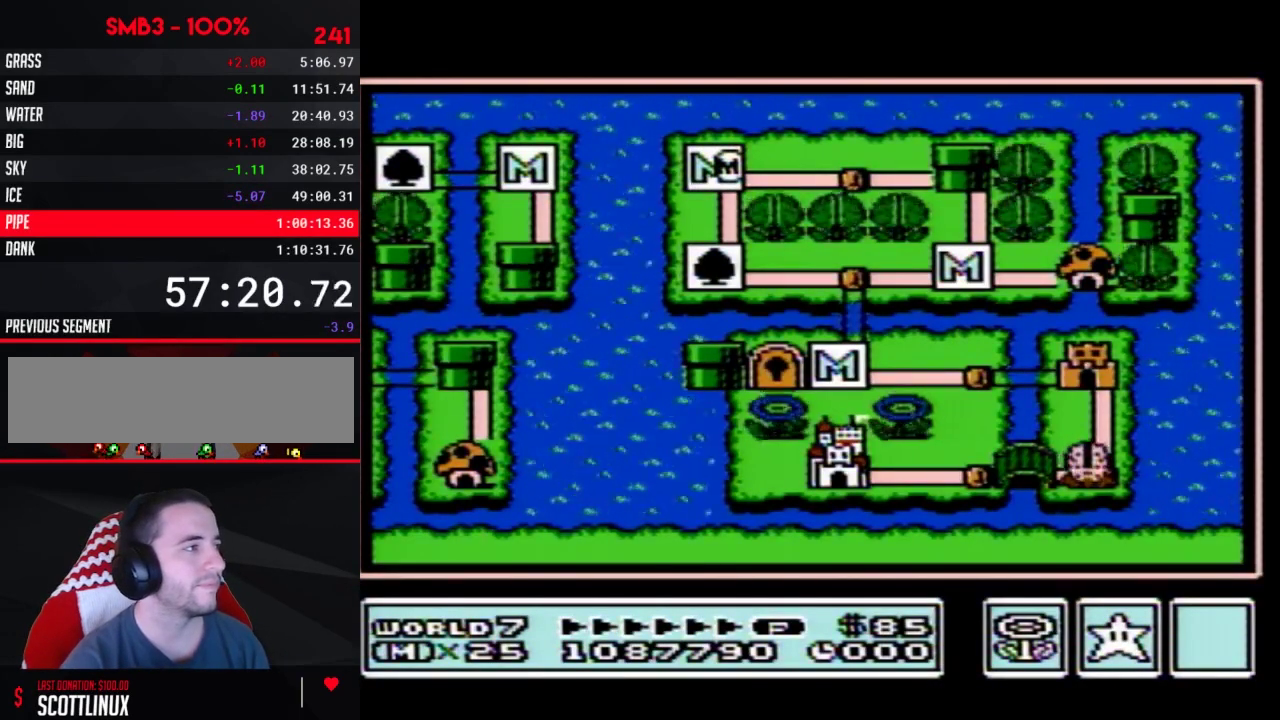
{"buttons": ["DPAD_DOWN"], "events": []}
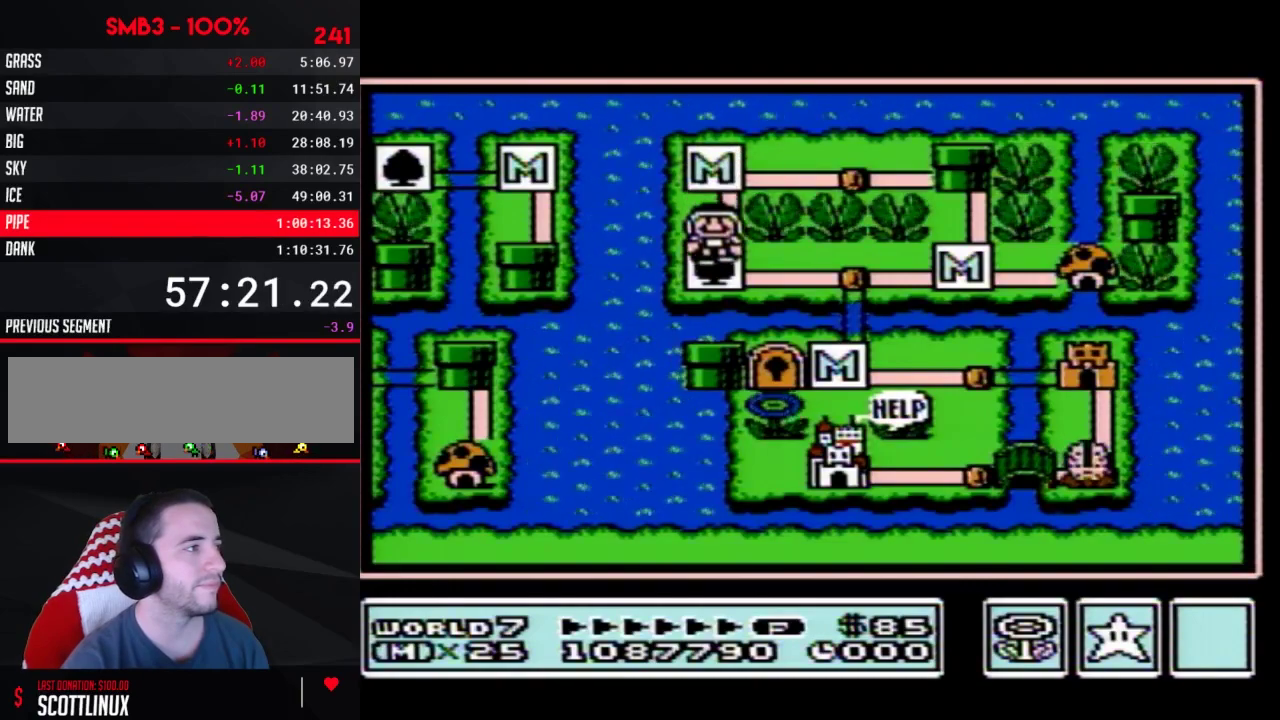
{"buttons": ["DPAD_DOWN"], "events": [[83, "DPAD_DOWN", "up"], [150, "DPAD_RIGHT", "down"], [400, "DPAD_RIGHT", "up"], [450, "DPAD_DOWN", "down"]]}
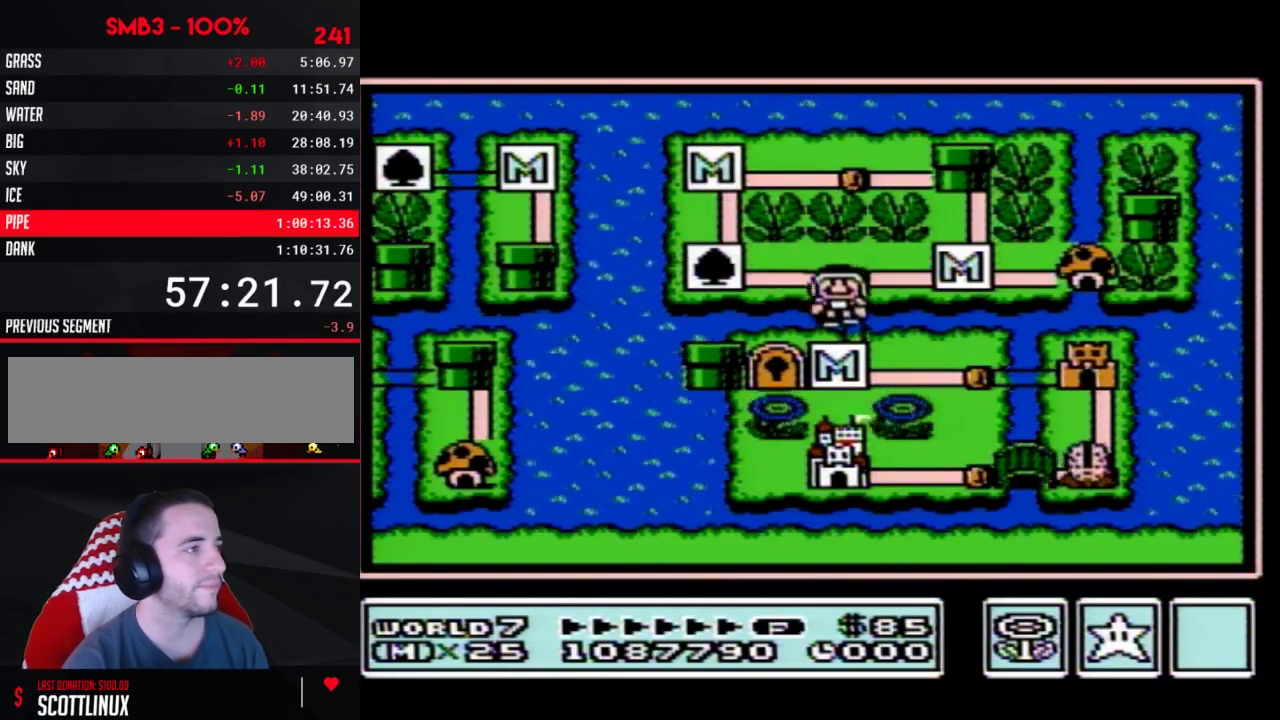
{"buttons": [], "events": [[183, "DPAD_DOWN", "up"], [233, "DPAD_RIGHT", "down"], [450, "DPAD_RIGHT", "up"]]}
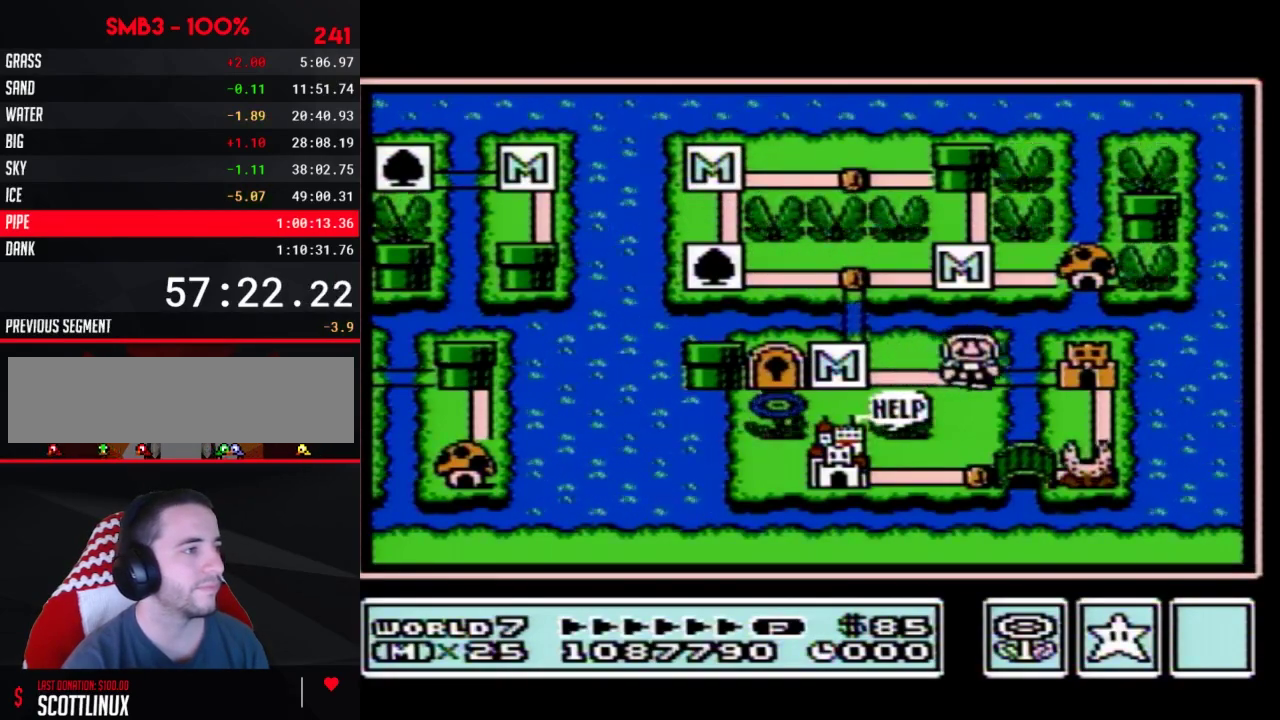
{"buttons": ["DPAD_RIGHT"], "events": [[17, "DPAD_RIGHT", "down"]]}
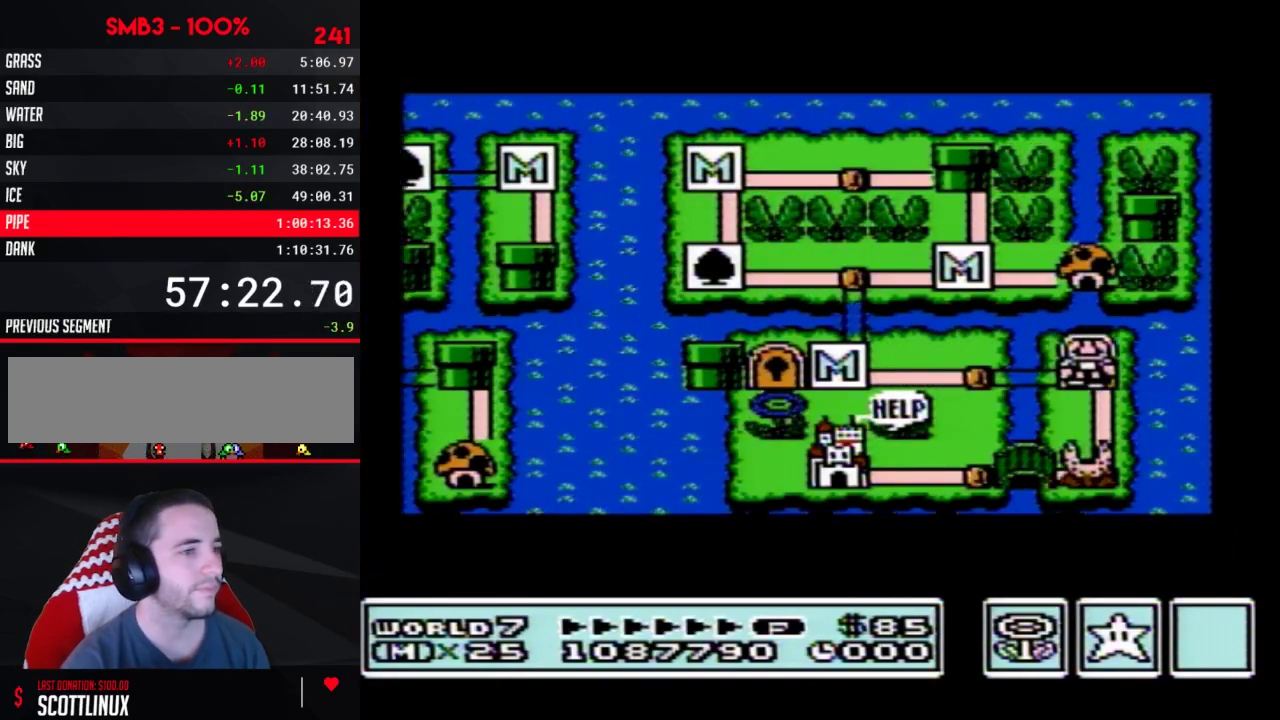
{"buttons": ["DPAD_RIGHT"], "events": []}
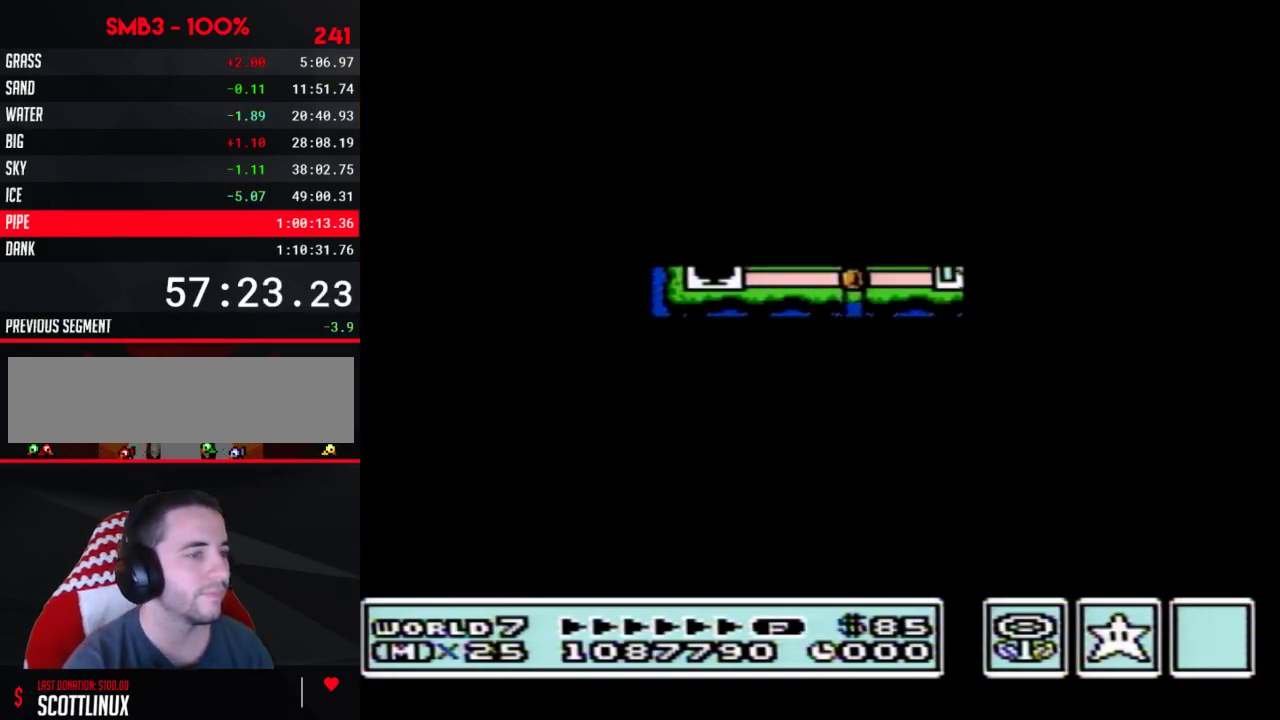
{"buttons": ["B", "DPAD_RIGHT"], "events": [[400, "DPAD_RIGHT", "up"], [467, "B", "down"], [467, "DPAD_RIGHT", "down"]]}
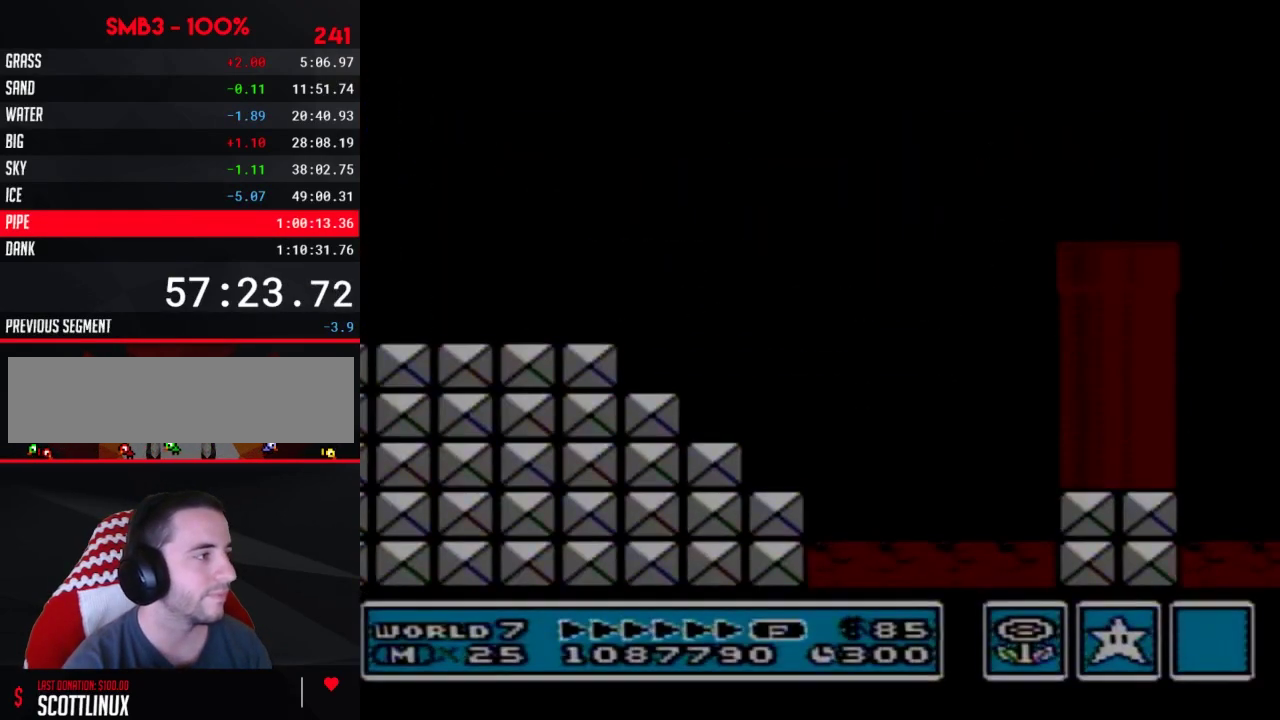
{"buttons": ["B", "DPAD_RIGHT"], "events": []}
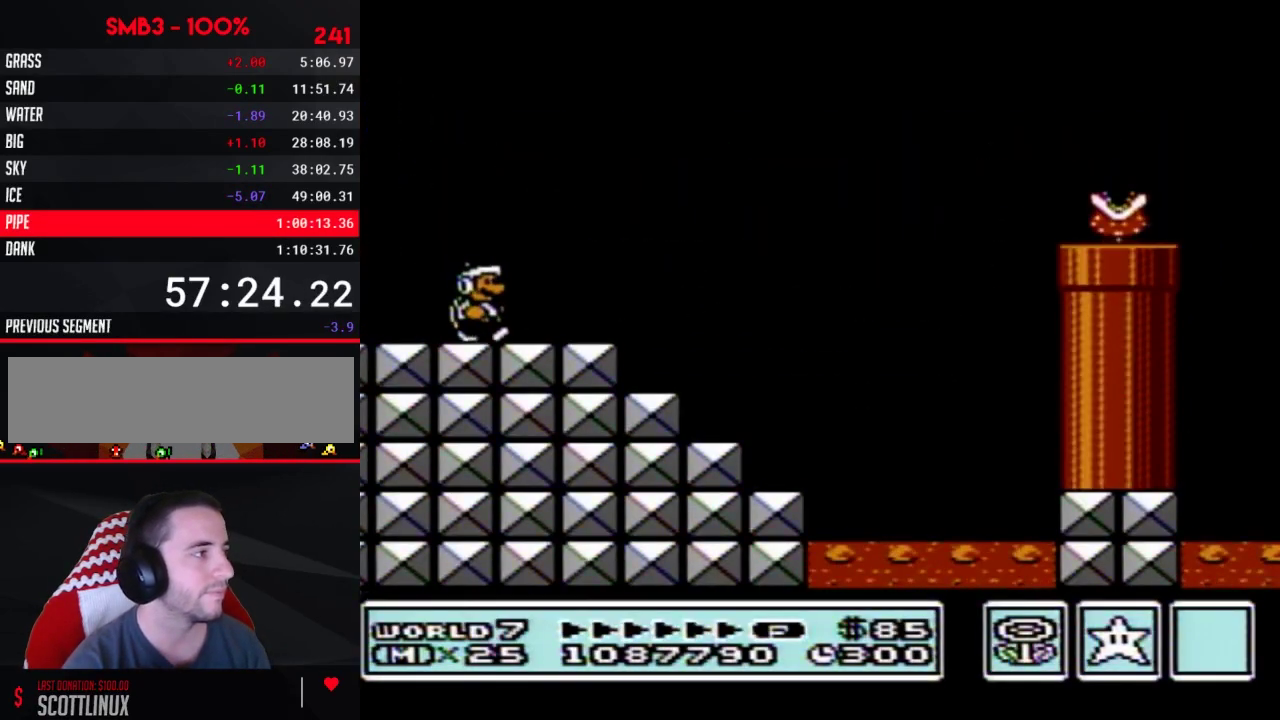
{"buttons": ["A", "B", "DPAD_RIGHT"], "events": [[400, "A", "down"]]}
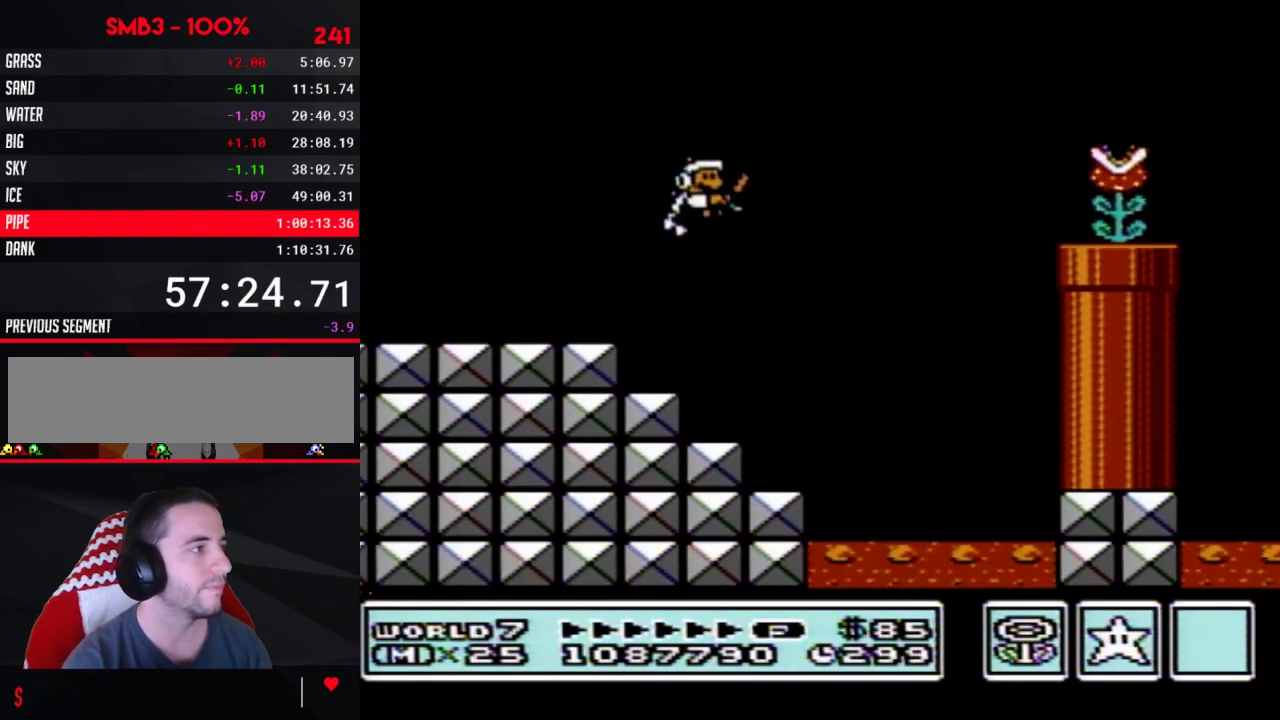
{"buttons": ["B", "DPAD_RIGHT"], "events": [[267, "A", "up"]]}
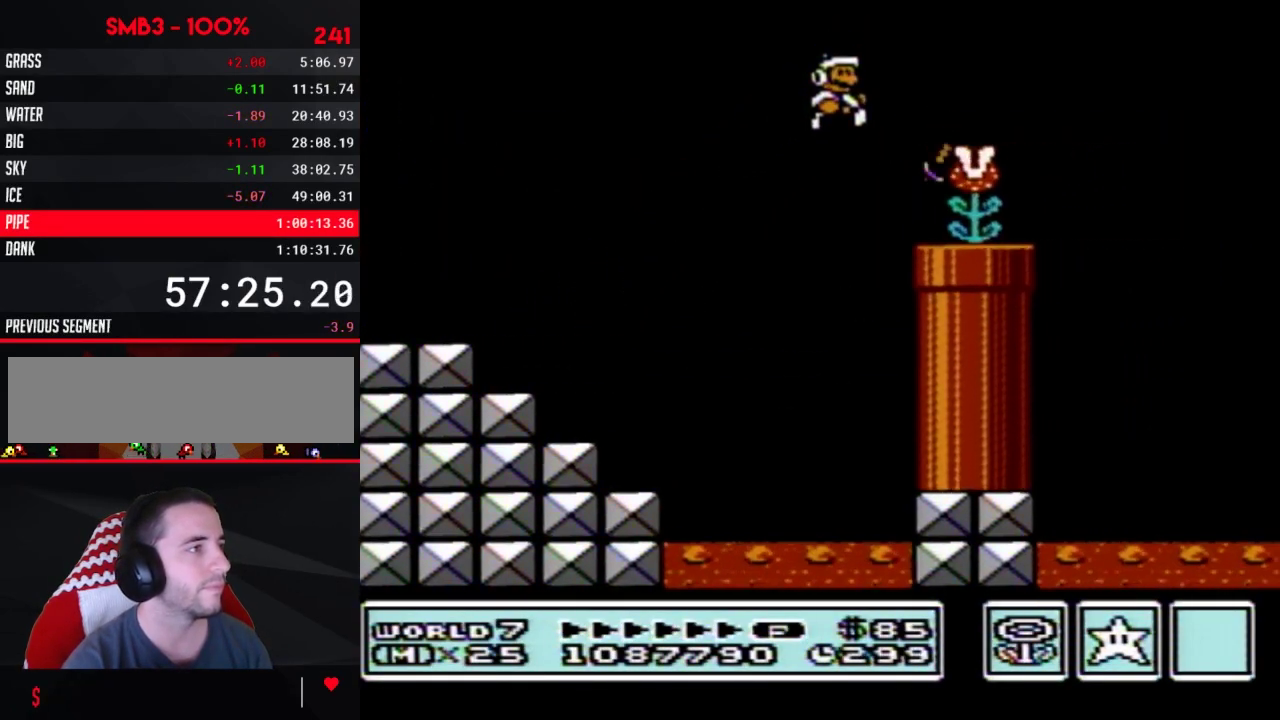
{"buttons": ["A", "B", "DPAD_RIGHT"], "events": [[233, "B", "up"], [300, "B", "down"], [333, "A", "down"]]}
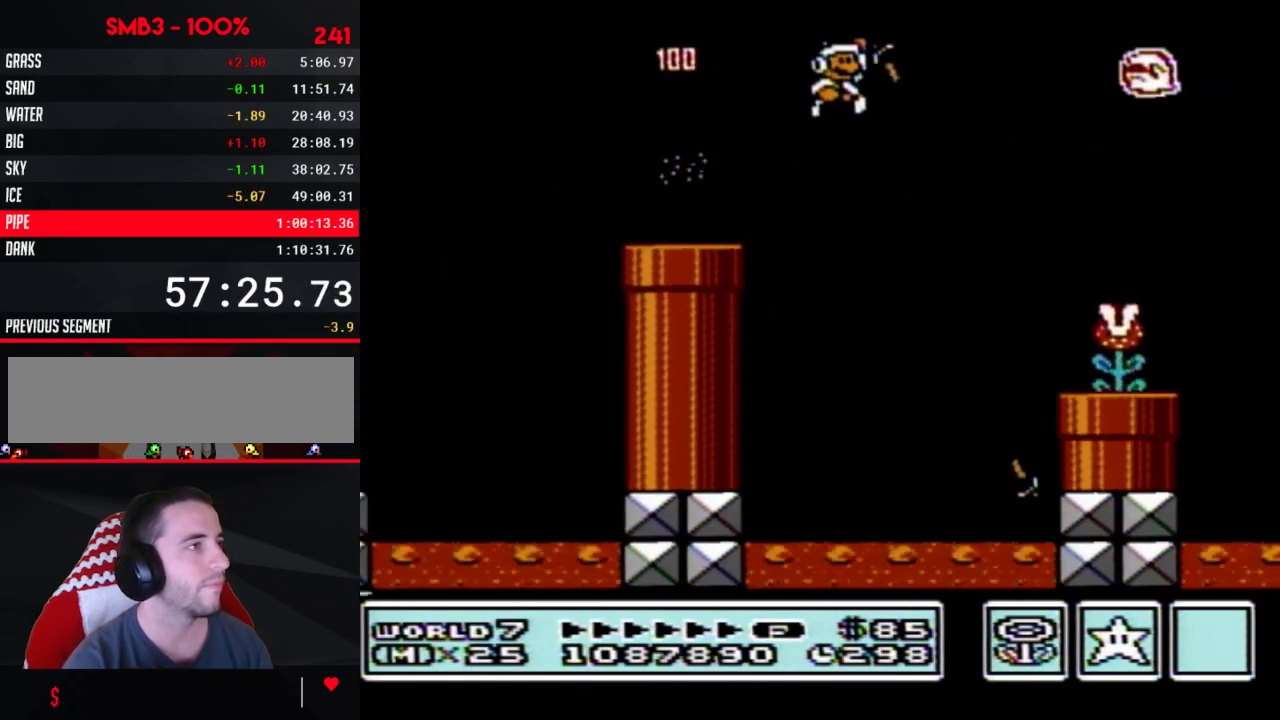
{"buttons": ["A", "B", "DPAD_RIGHT"], "events": []}
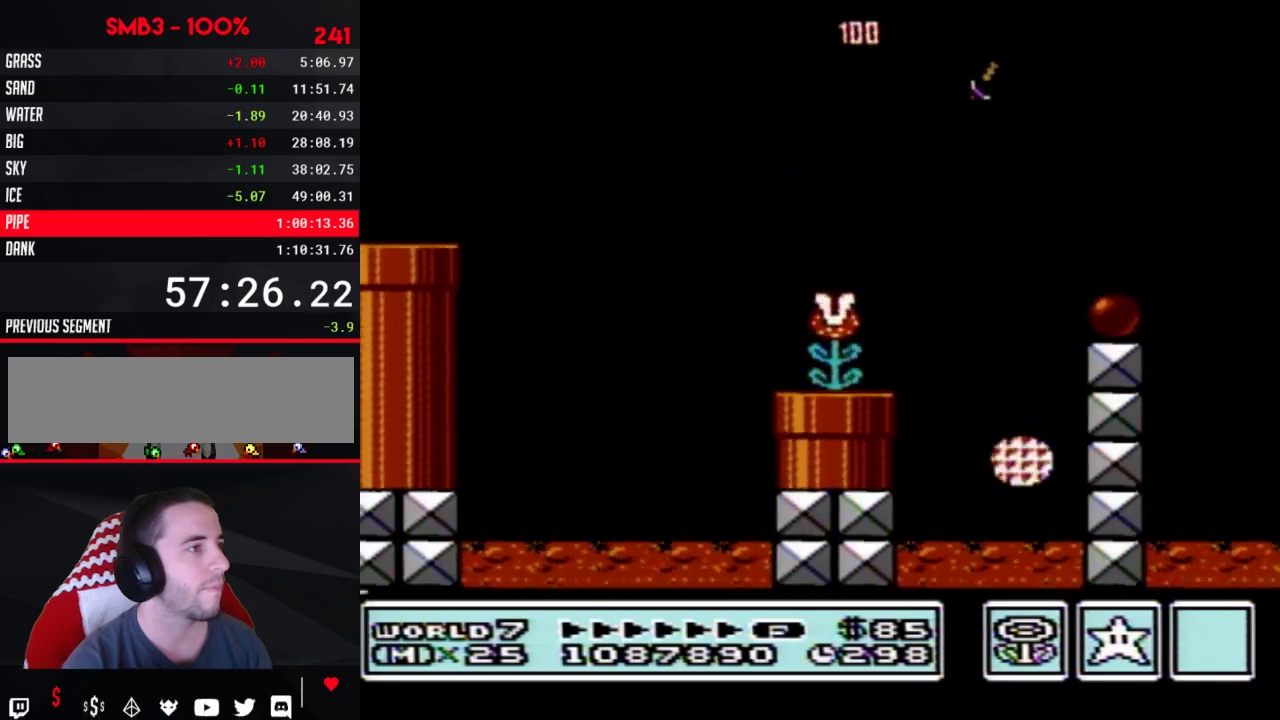
{"buttons": ["A", "B", "DPAD_RIGHT"], "events": [[400, "A", "up"], [433, "B", "up"], [483, "A", "down"], [483, "B", "down"]]}
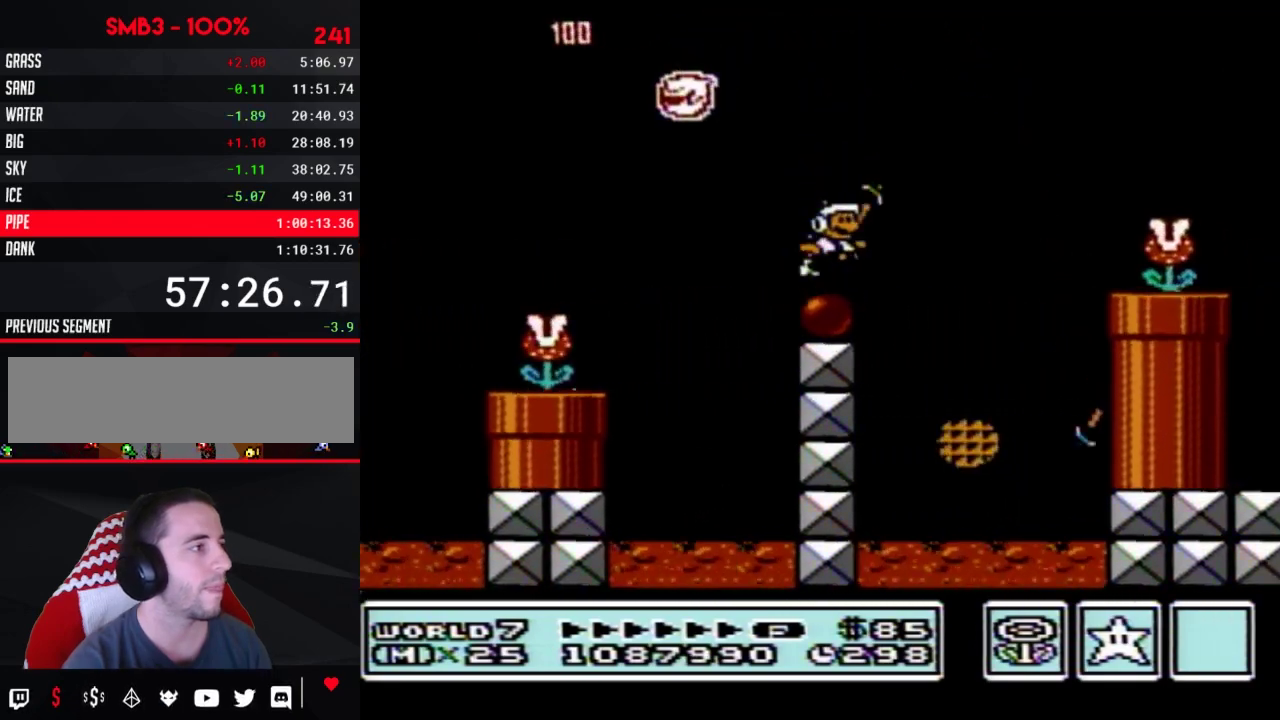
{"buttons": ["B", "DPAD_RIGHT"], "events": [[400, "A", "up"]]}
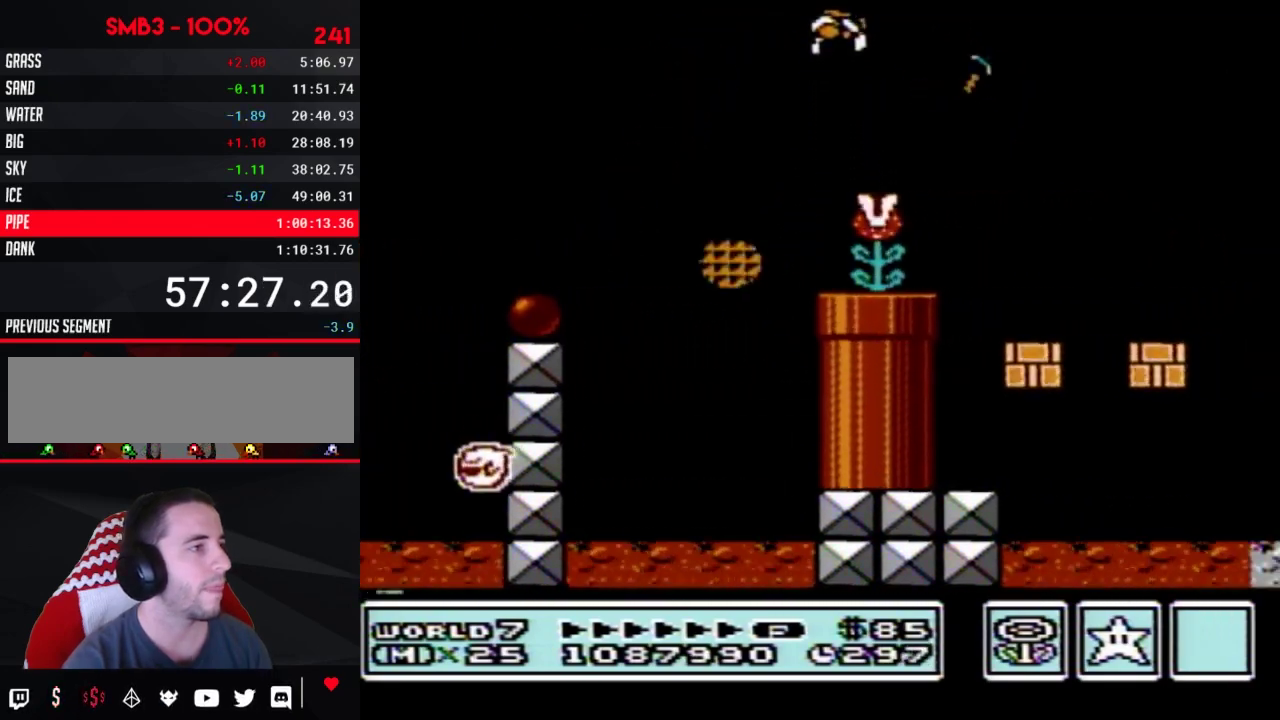
{"buttons": ["B", "DPAD_RIGHT"], "events": []}
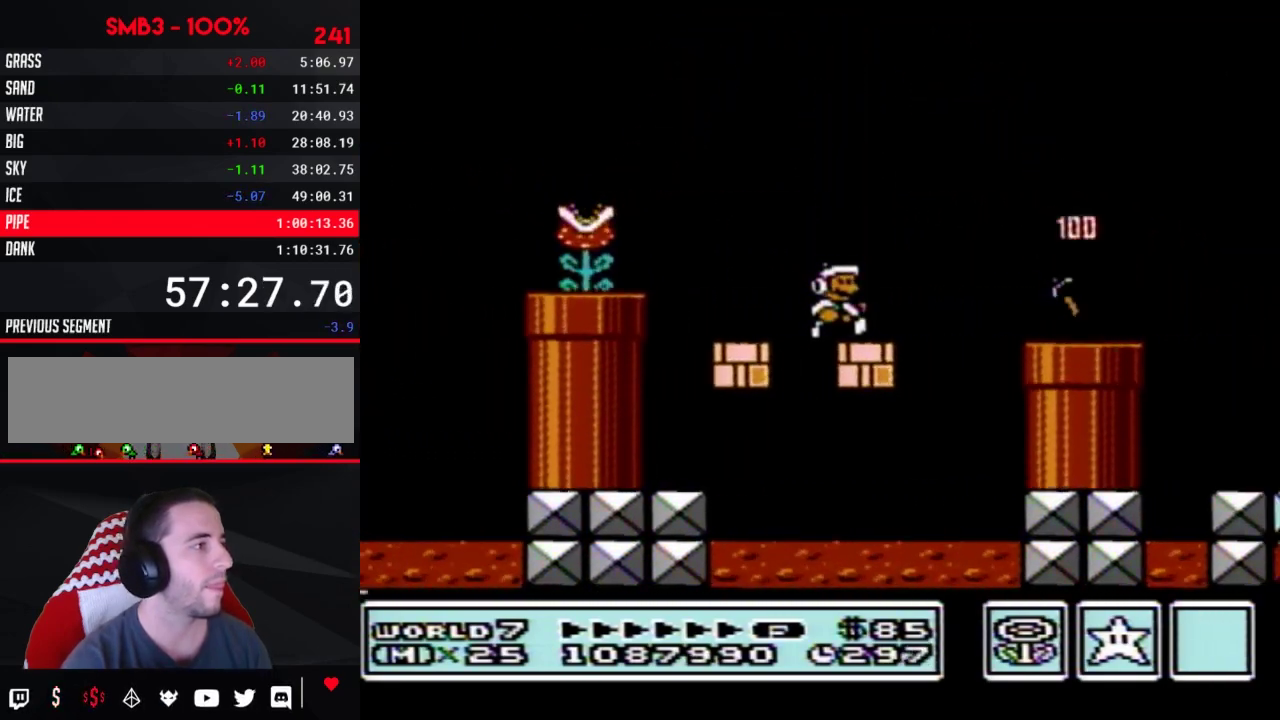
{"buttons": ["A", "B", "DPAD_RIGHT"], "events": [[117, "A", "down"]]}
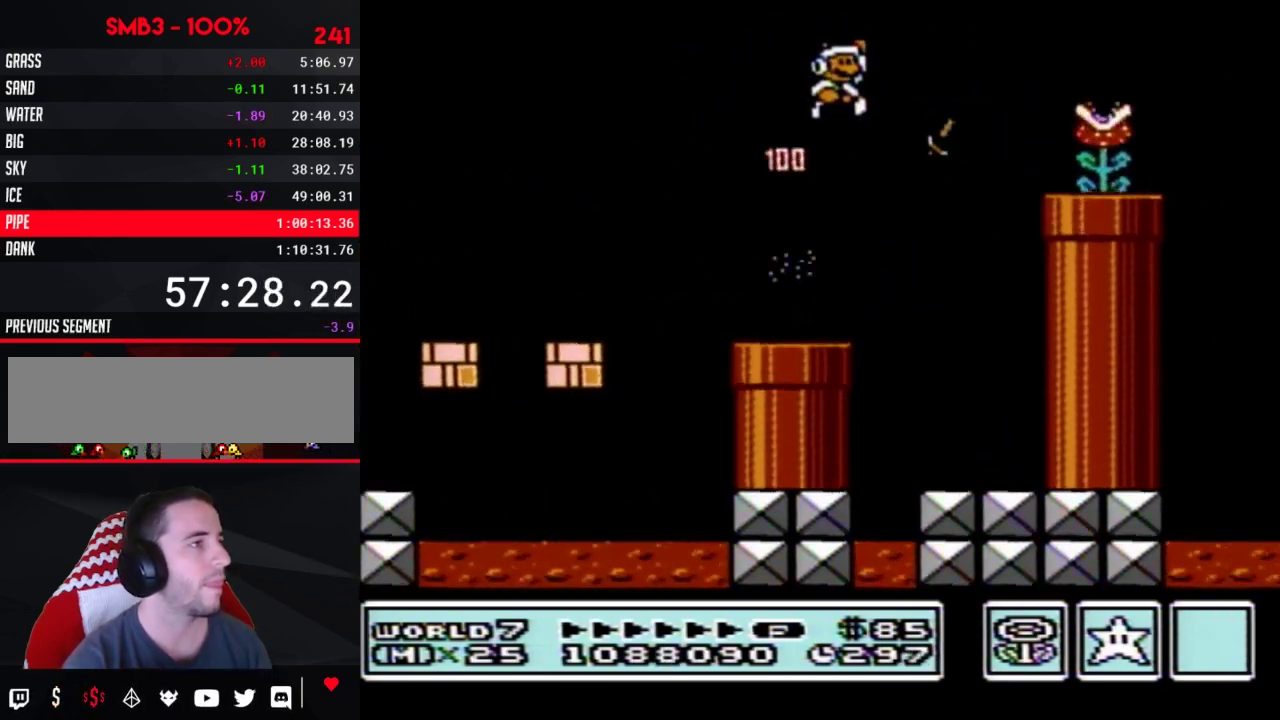
{"buttons": ["B", "DPAD_RIGHT"], "events": [[17, "A", "up"]]}
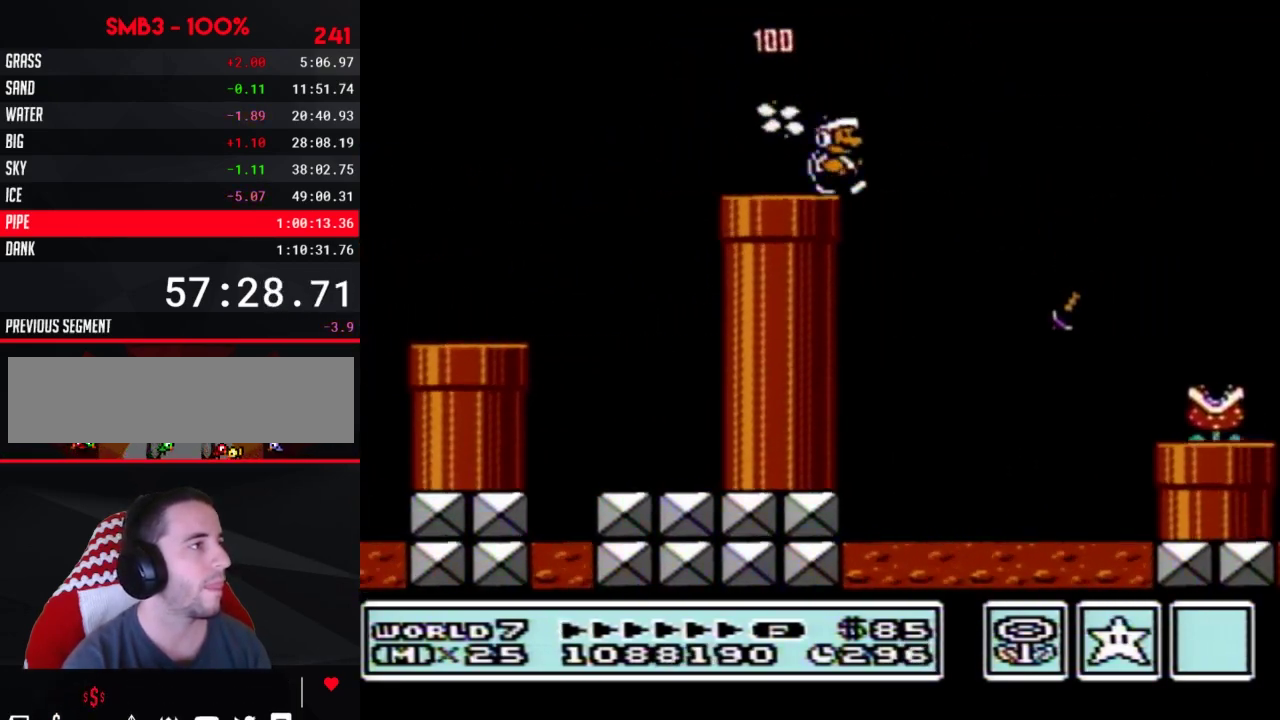
{"buttons": ["B", "DPAD_RIGHT"], "events": [[33, "B", "up"], [83, "A", "down"], [83, "B", "down"], [300, "A", "up"]]}
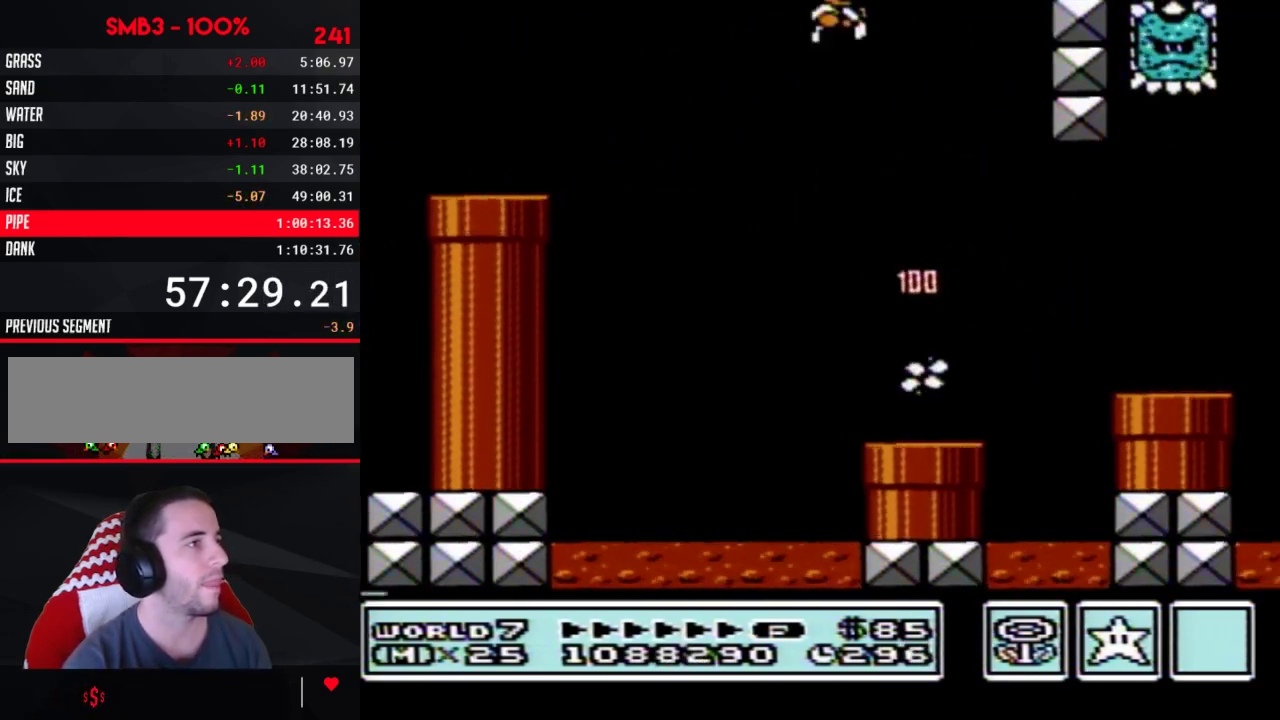
{"buttons": ["B", "DPAD_RIGHT"], "events": []}
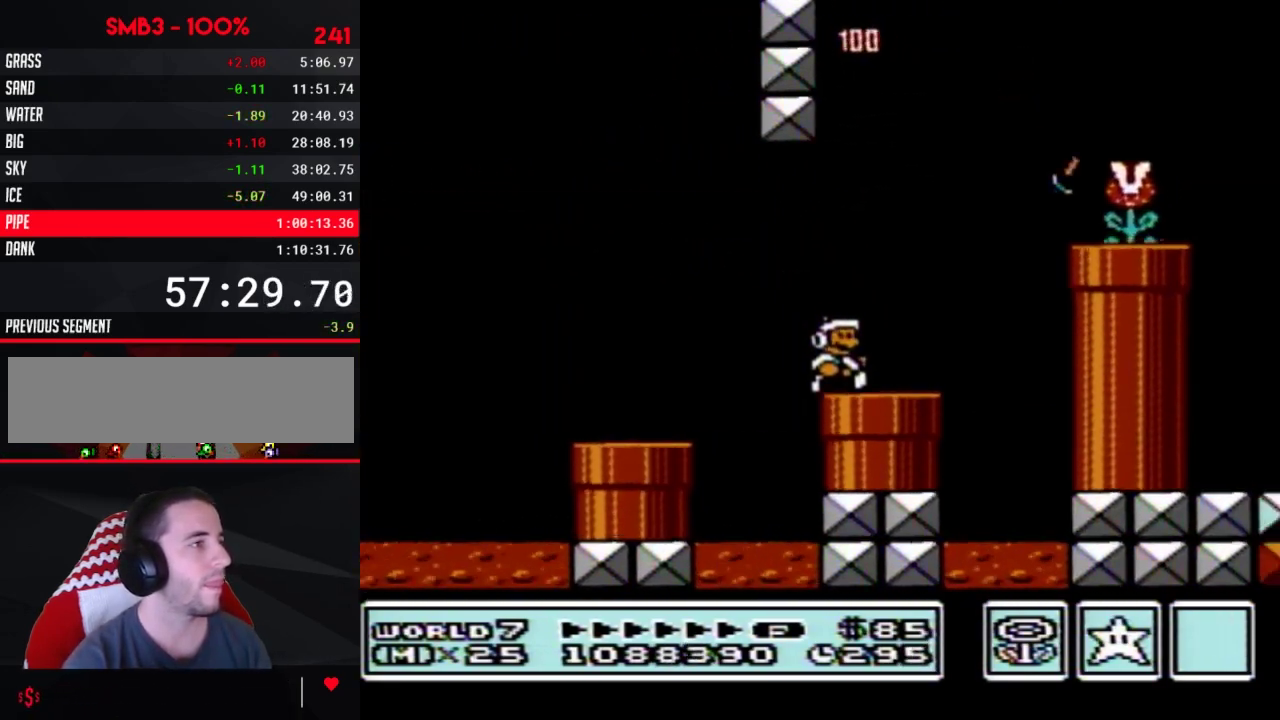
{"buttons": ["B", "DPAD_RIGHT"], "events": [[117, "A", "down"], [300, "A", "up"], [333, "B", "up"], [400, "B", "down"]]}
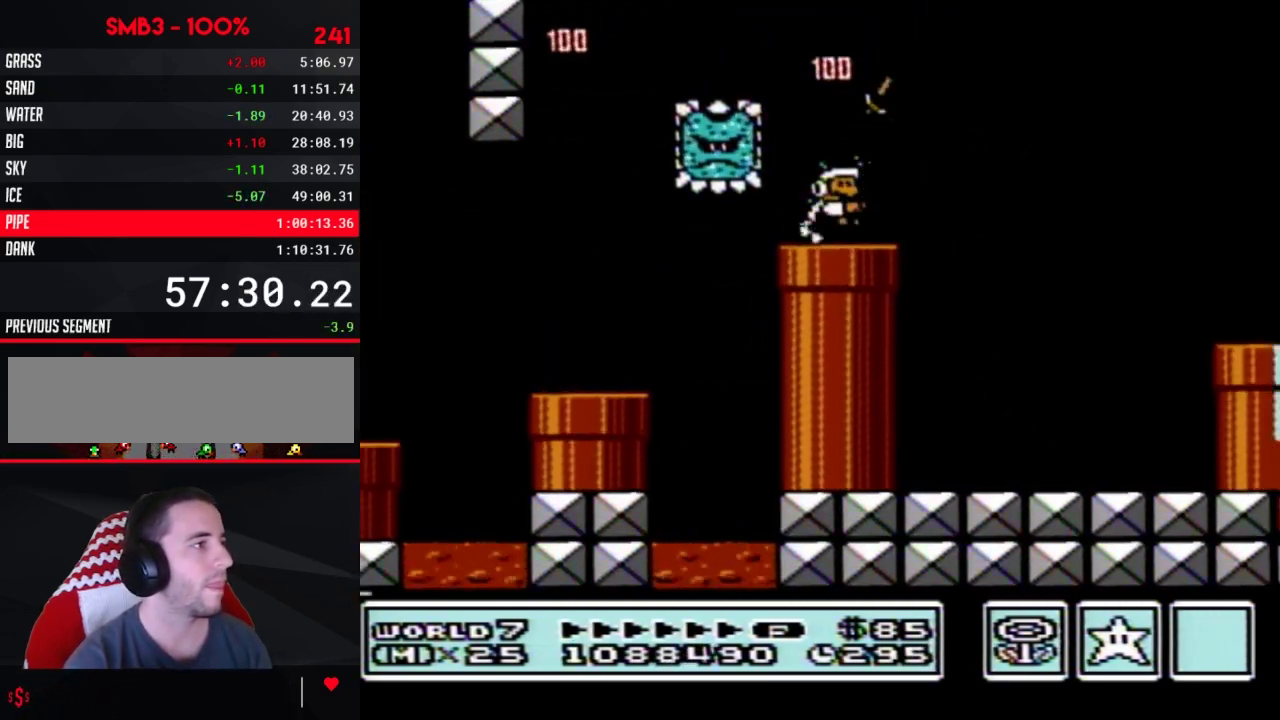
{"buttons": ["B", "DPAD_RIGHT"], "events": [[83, "A", "down"], [183, "A", "up"], [200, "B", "up"], [267, "B", "down"]]}
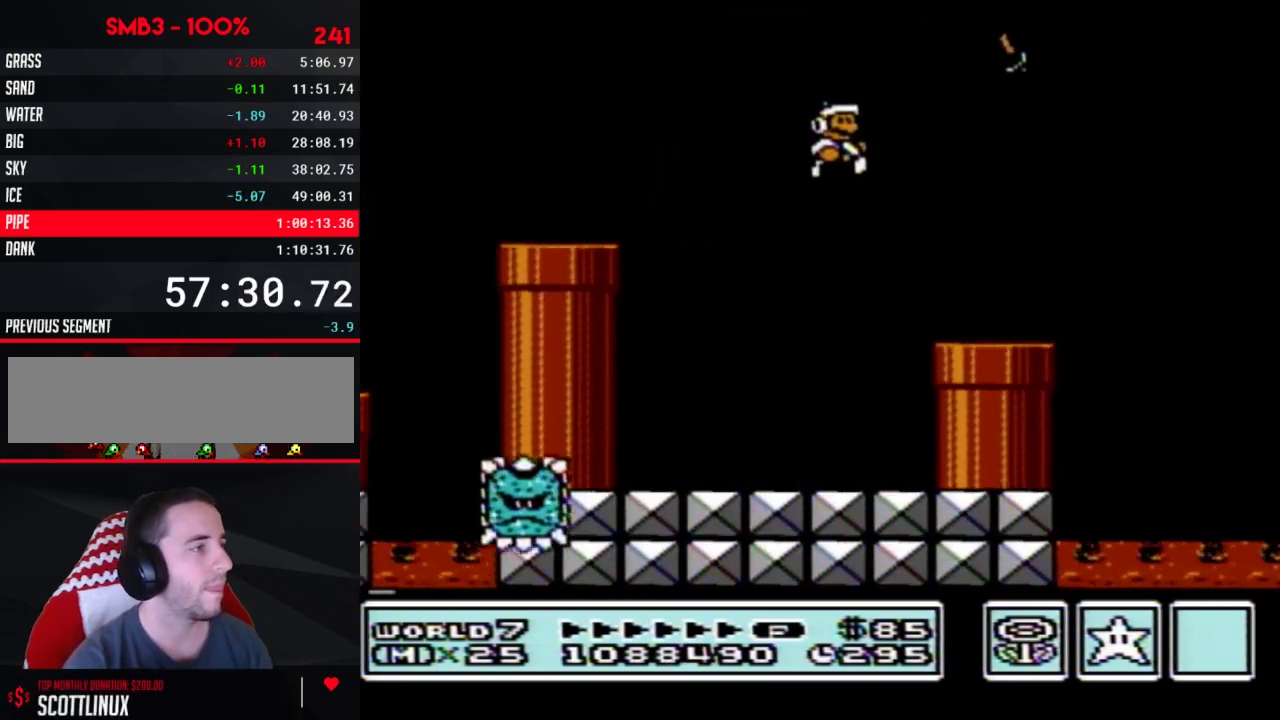
{"buttons": ["A", "B", "DPAD_RIGHT"], "events": [[333, "A", "down"]]}
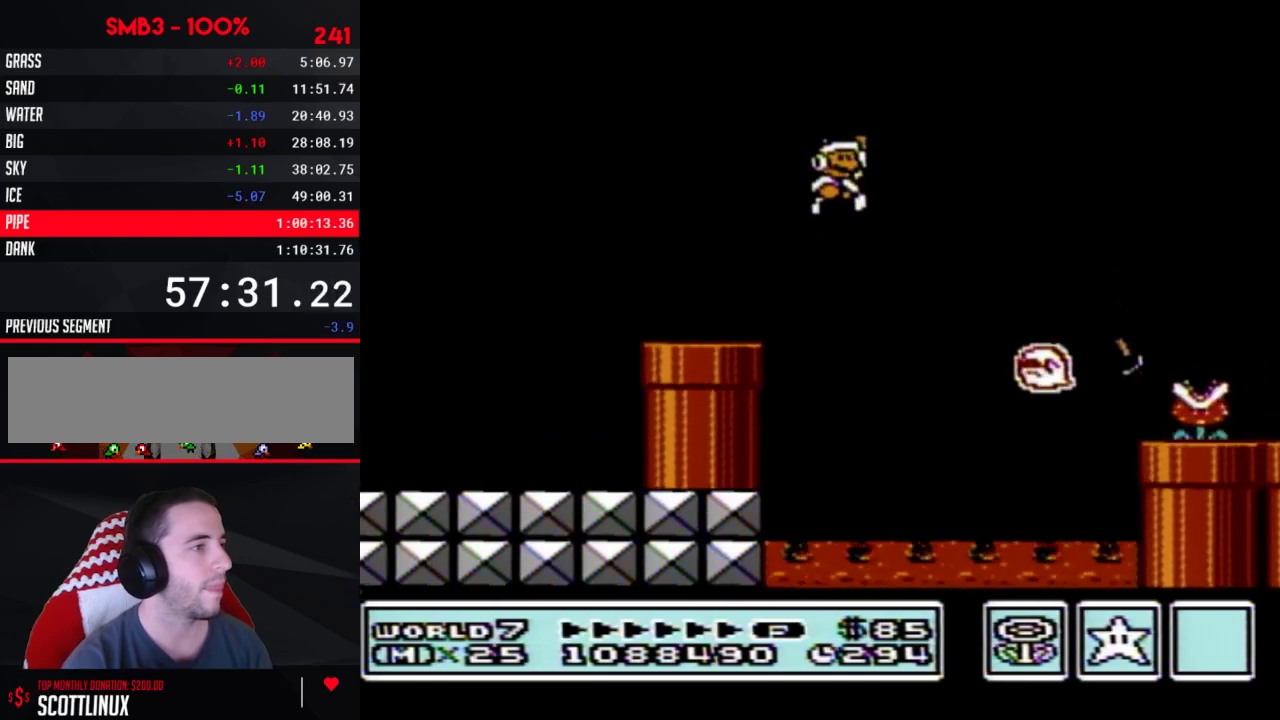
{"buttons": ["B", "DPAD_RIGHT"], "events": [[17, "A", "up"]]}
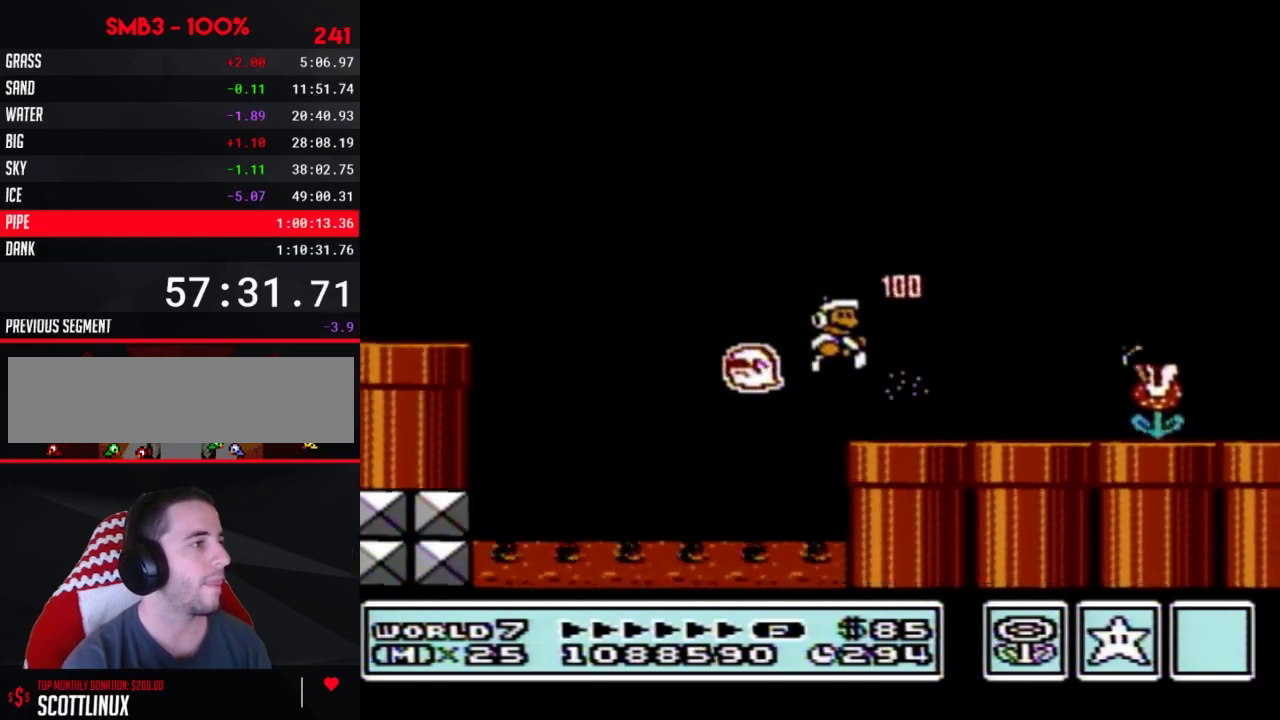
{"buttons": ["B", "DPAD_RIGHT"], "events": []}
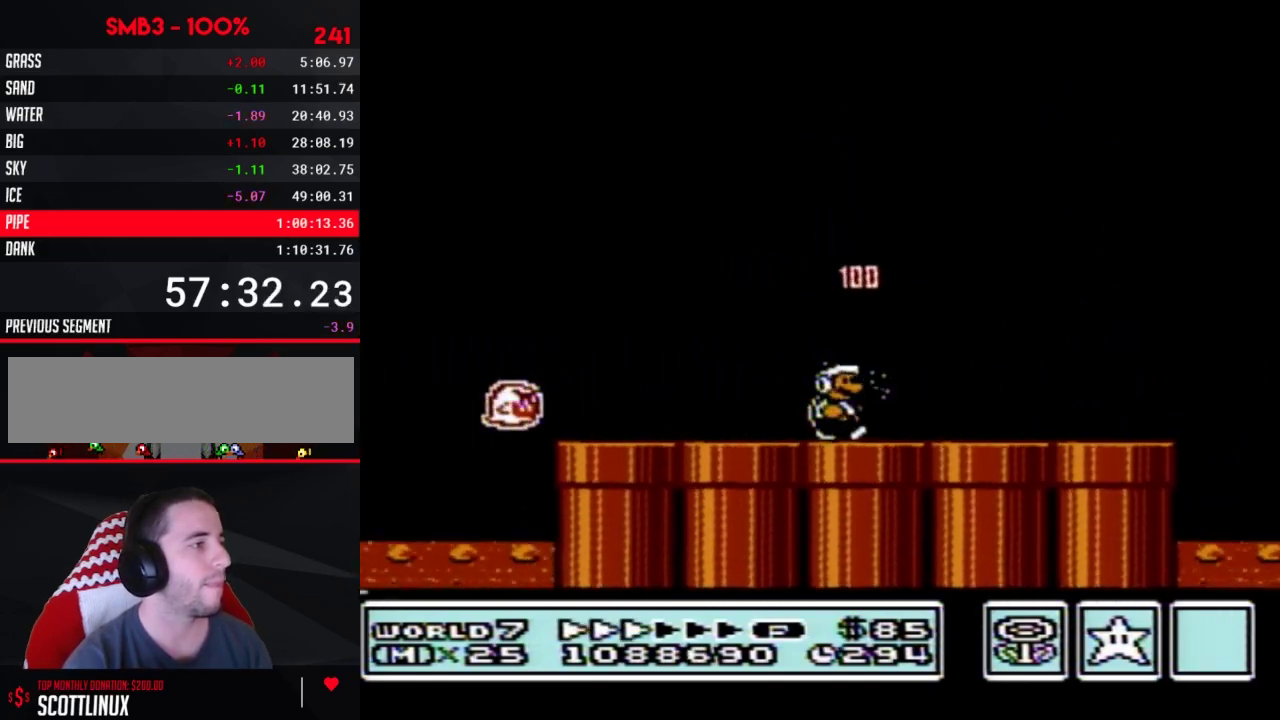
{"buttons": ["B", "DPAD_RIGHT"], "events": []}
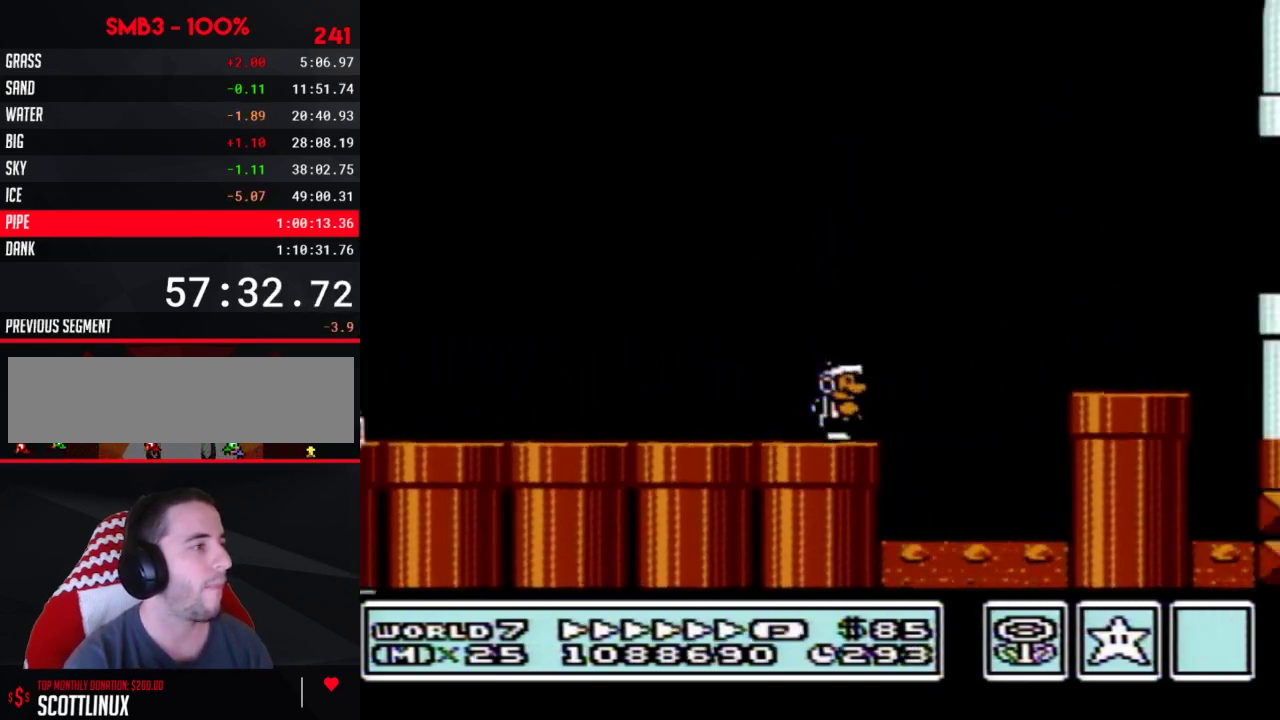
{"buttons": ["B", "DPAD_RIGHT"], "events": [[50, "B", "up"], [117, "A", "down"], [117, "B", "down"], [467, "A", "up"]]}
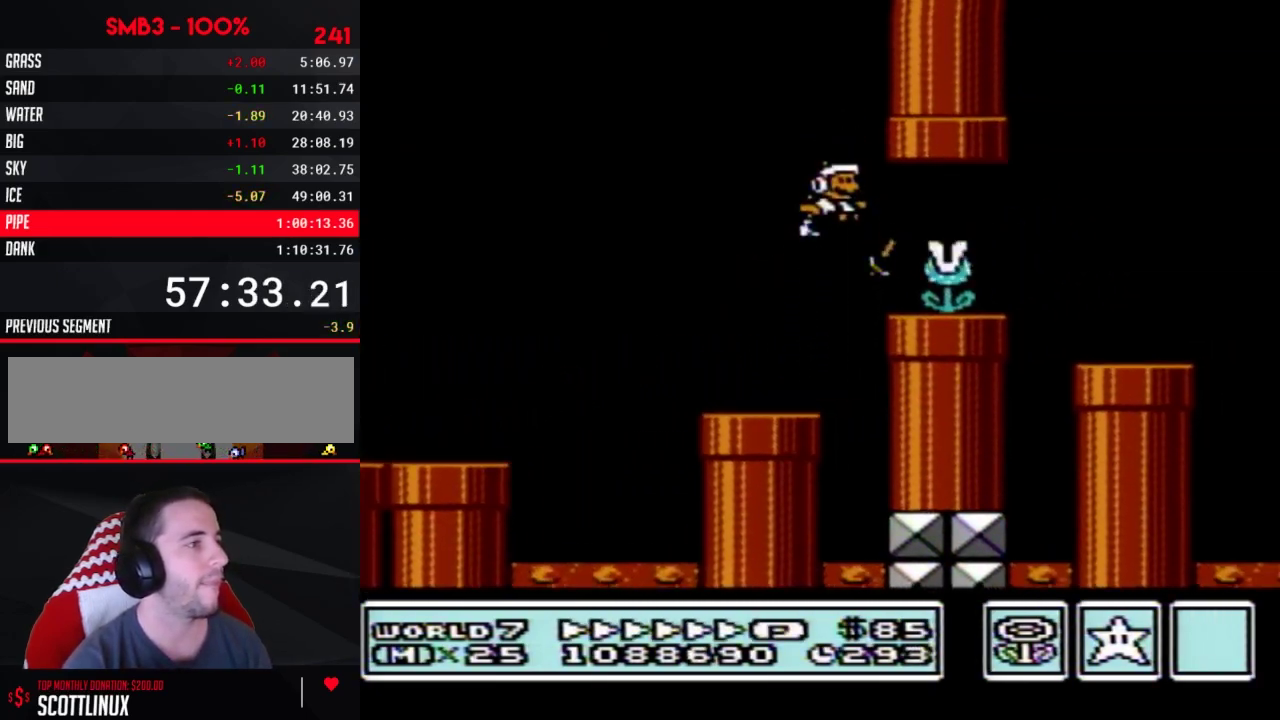
{"buttons": ["A", "B", "DPAD_RIGHT"], "events": [[467, "A", "down"]]}
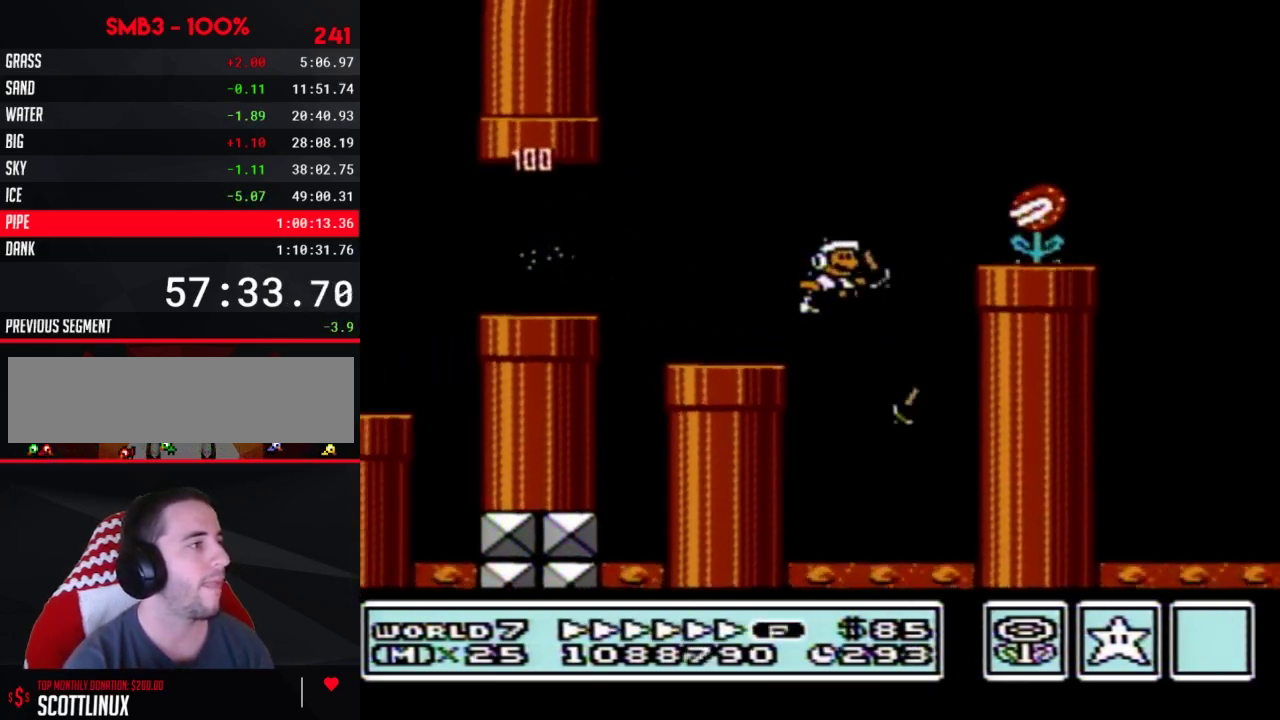
{"buttons": ["A", "B", "DPAD_RIGHT"], "events": []}